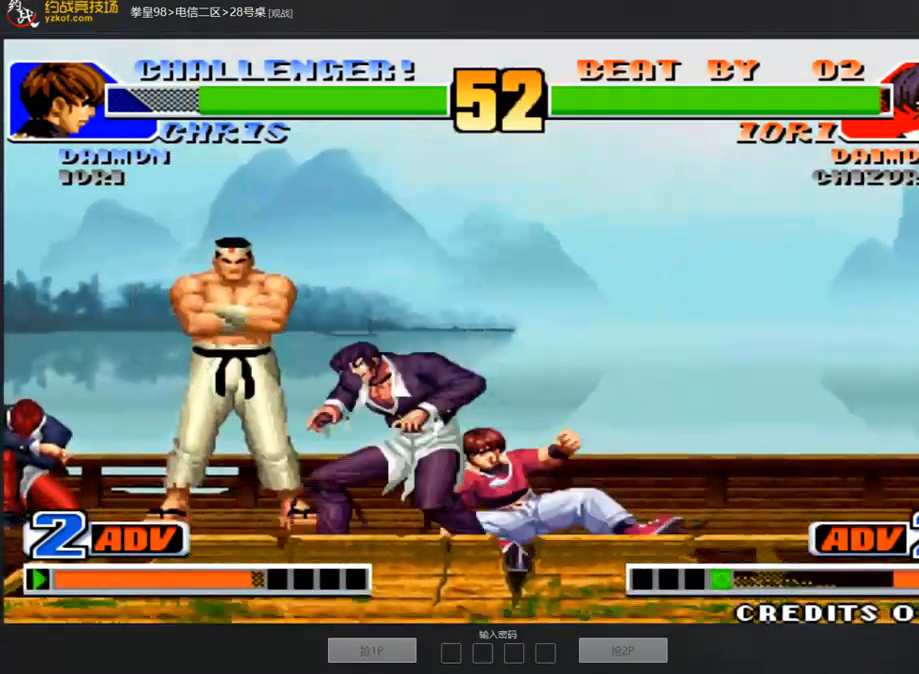
Gameplay with a controller (arcade stick); each line is a JSON object with the inputs held at the frame after it. "events" lists button and stick changes between this image and that frame as [ms after this image, input, new state], when the widget could be followed in between. Not read: L3 R3.
{"buttons": ["C"], "left_stick": "left", "events": [[50, "left_stick", "right"], [67, "C", "up"], [151, "A", "down"], [303, "A", "up"], [353, "left_stick", "down"], [454, "left_stick", "left"], [471, "C", "down"]]}
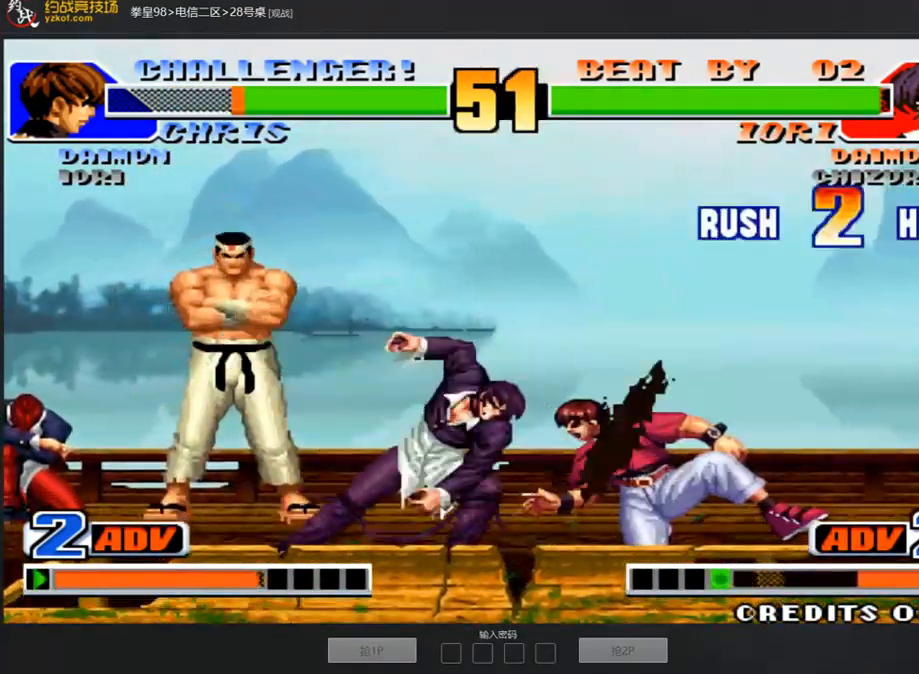
{"buttons": [], "left_stick": "center", "events": [[33, "left_stick", "center"], [118, "C", "up"], [202, "left_stick", "down"], [303, "left_stick", "left"], [320, "C", "down"], [353, "left_stick", "center"], [387, "C", "up"]]}
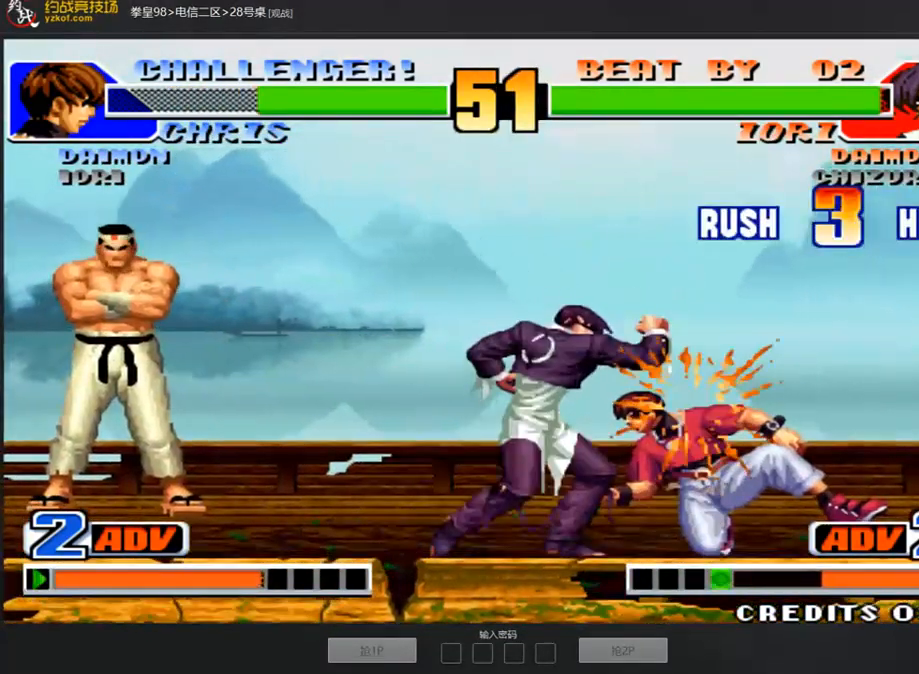
{"buttons": ["A"], "left_stick": "center"}
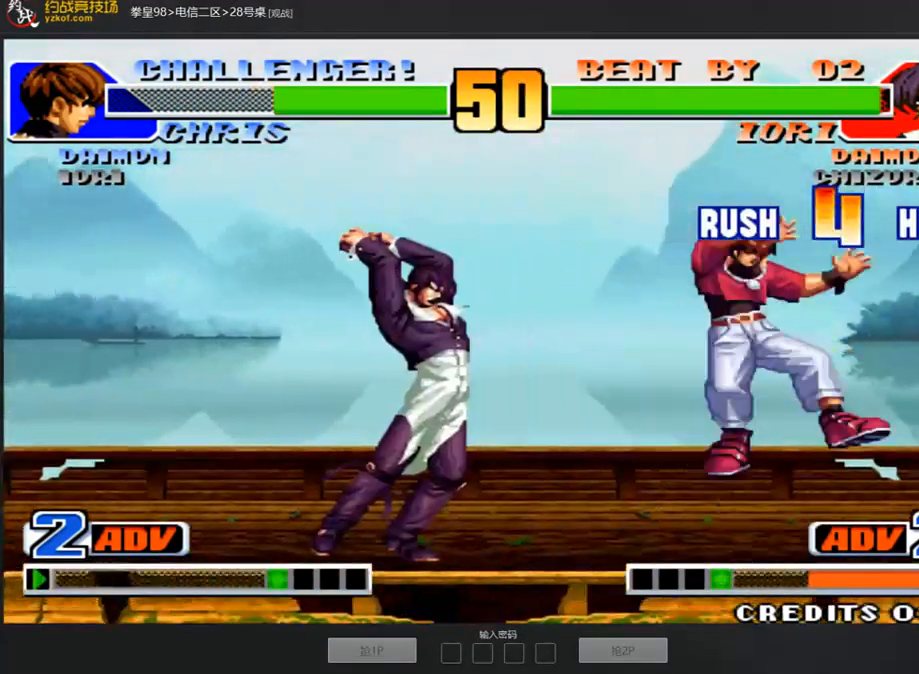
{"buttons": ["A"], "left_stick": "center", "events": [[67, "A", "up"], [117, "A", "down"], [218, "A", "up"], [454, "A", "down"]]}
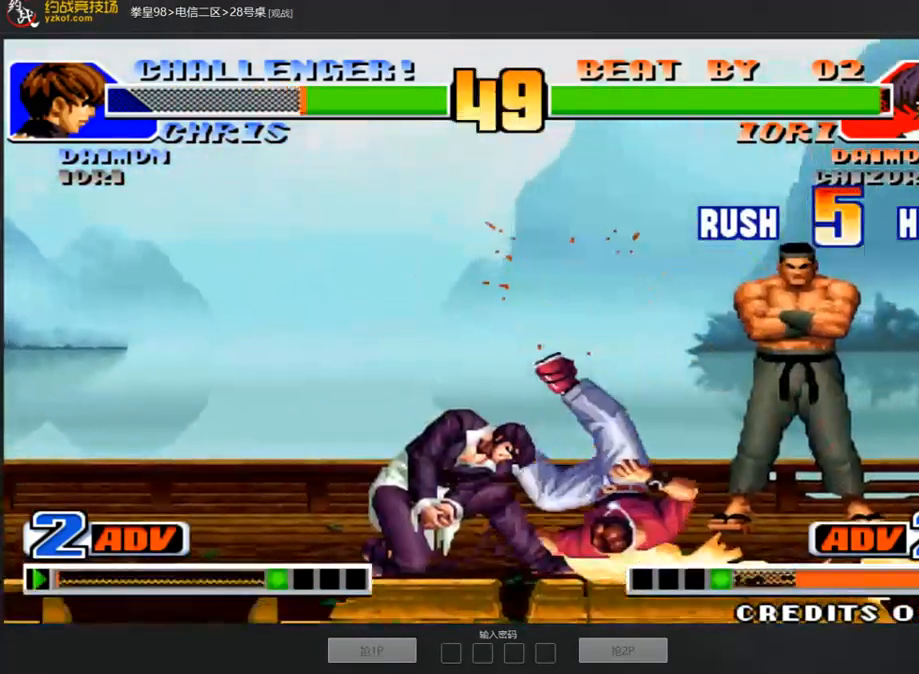
{"buttons": ["A", "B"], "left_stick": "right", "events": [[34, "A", "up"], [85, "A", "down"], [169, "A", "up"], [202, "left_stick", "right"], [287, "left_stick", "center"], [354, "left_stick", "right"], [421, "A", "down"], [421, "B", "down"]]}
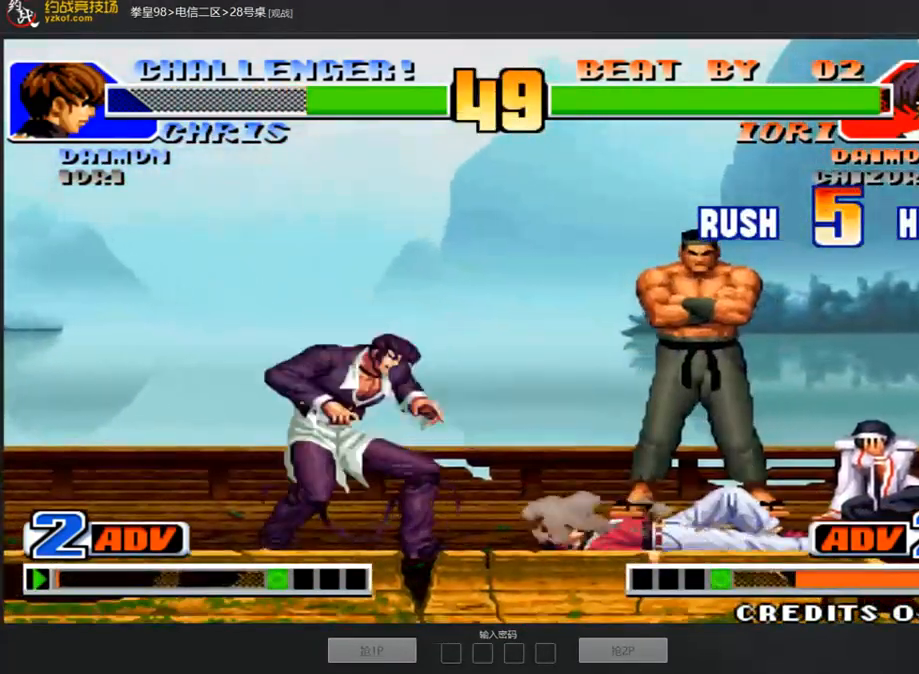
{"buttons": ["C"], "left_stick": "center", "events": [[371, "A", "up"], [404, "B", "up"], [404, "left_stick", "center"], [472, "C", "down"]]}
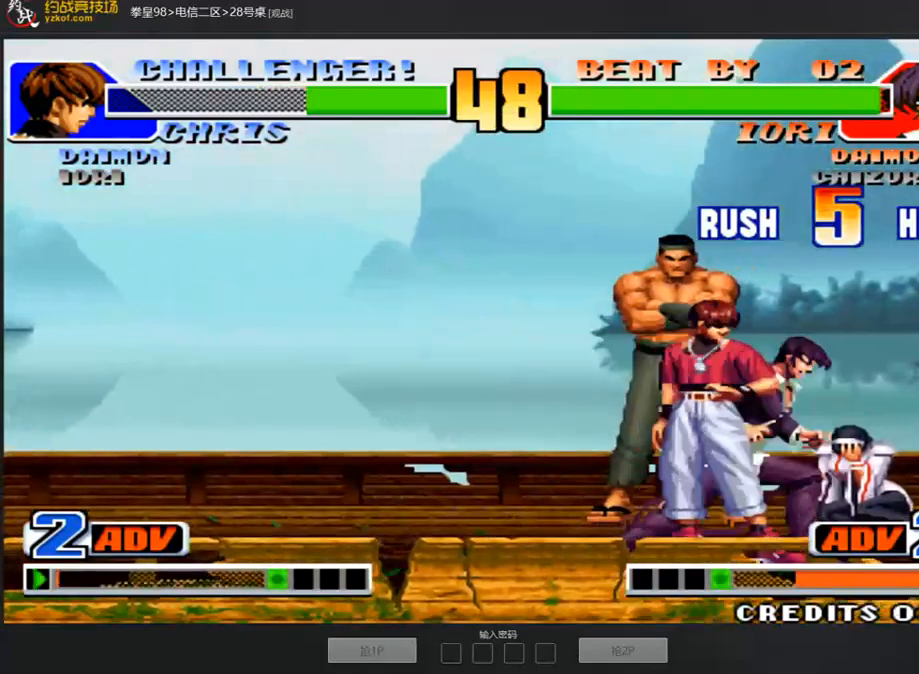
{"buttons": [], "left_stick": "left", "events": [[34, "C", "up"], [51, "left_stick", "left"], [270, "left_stick", "right"], [320, "left_stick", "down"], [387, "left_stick", "left"]]}
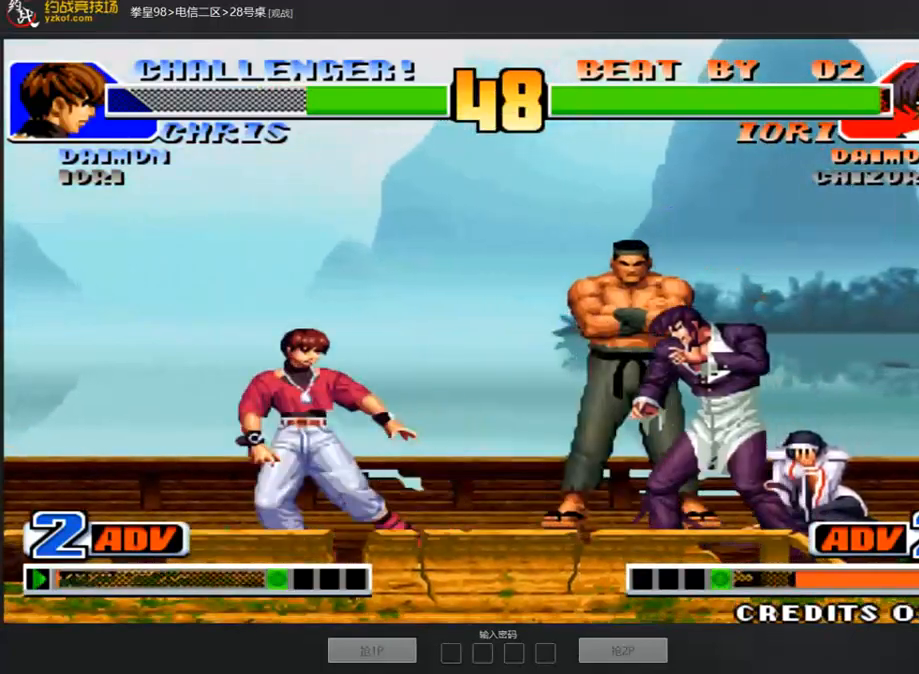
{"buttons": [], "left_stick": "right"}
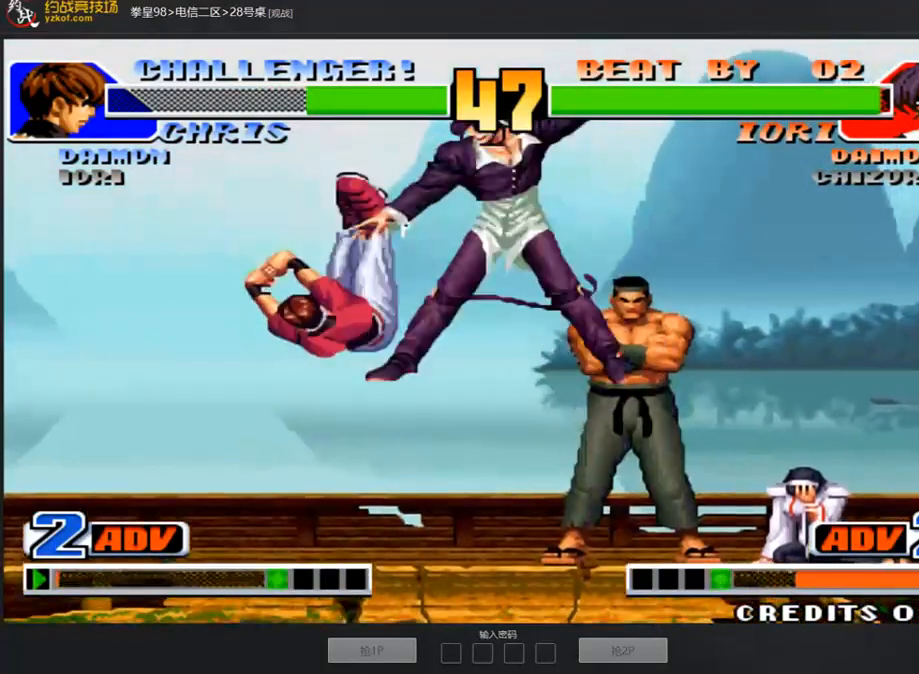
{"buttons": [], "left_stick": "center", "events": [[101, "left_stick", "center"], [219, "A", "down"], [219, "B", "down"], [270, "B", "up"], [303, "A", "up"], [387, "A", "down"], [387, "B", "down"], [455, "B", "up"], [488, "A", "up"]]}
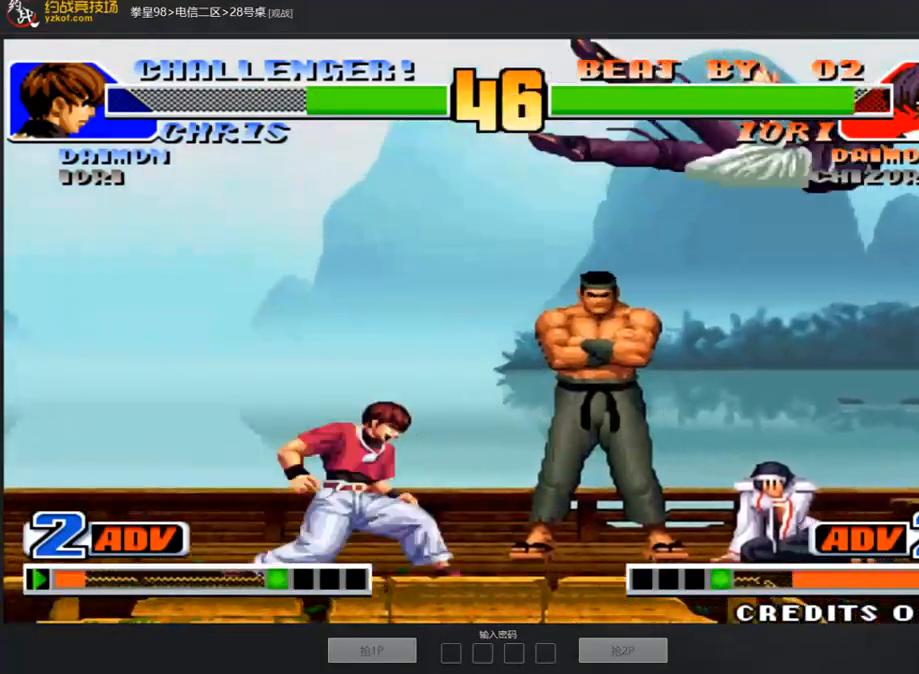
{"buttons": [], "left_stick": "center", "events": [[67, "A", "down"], [101, "A", "up"], [236, "A", "down"], [236, "B", "down"], [303, "A", "up"], [303, "B", "up"], [354, "B", "down"], [370, "A", "down"], [438, "B", "up"], [454, "A", "up"]]}
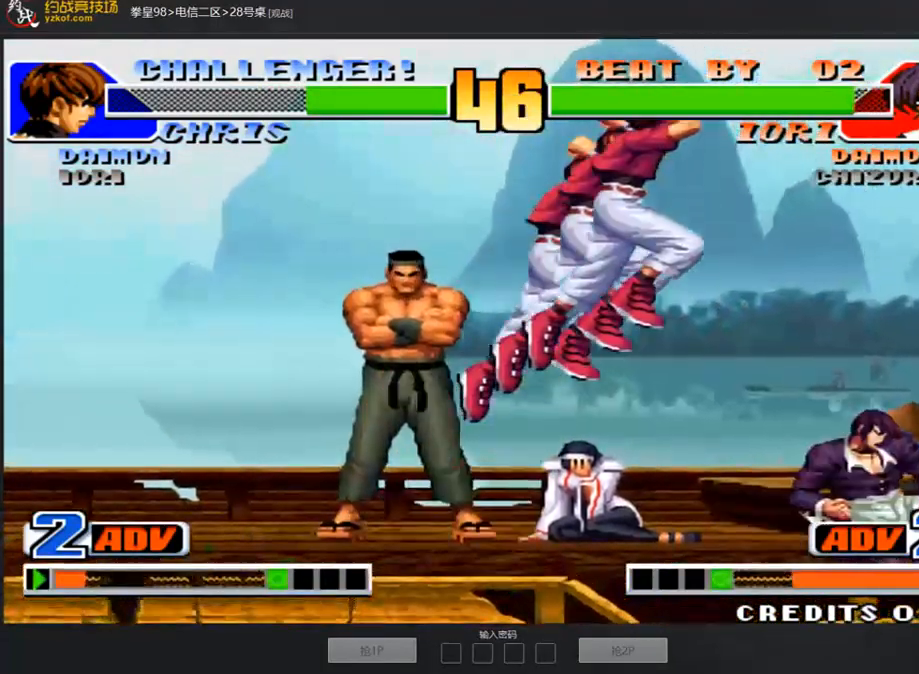
{"buttons": [], "left_stick": "down-right", "events": [[17, "left_stick", "right"], [337, "left_stick", "down-right"]]}
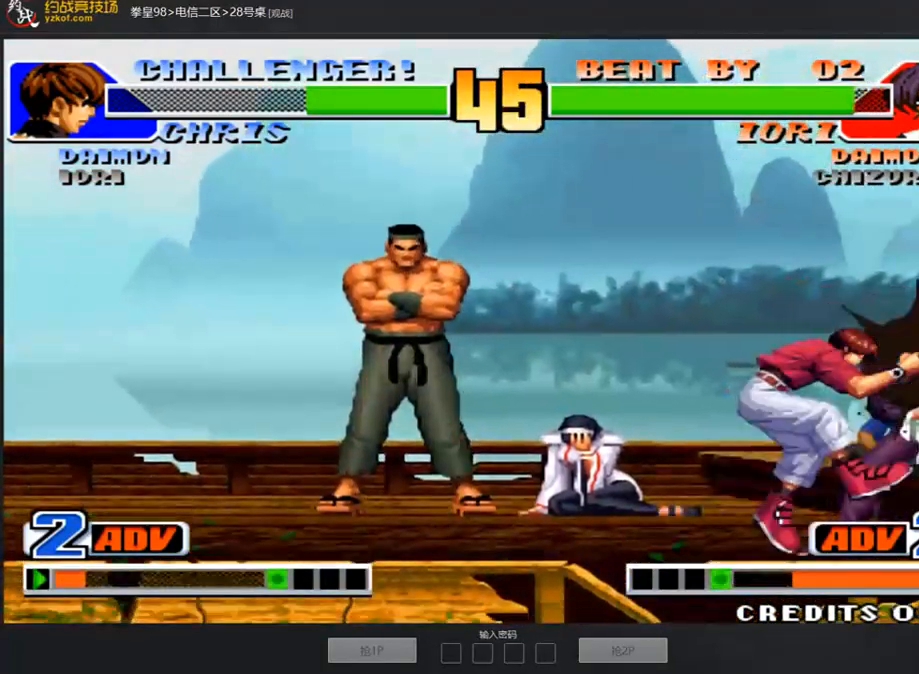
{"buttons": [], "left_stick": "center", "events": [[303, "left_stick", "center"]]}
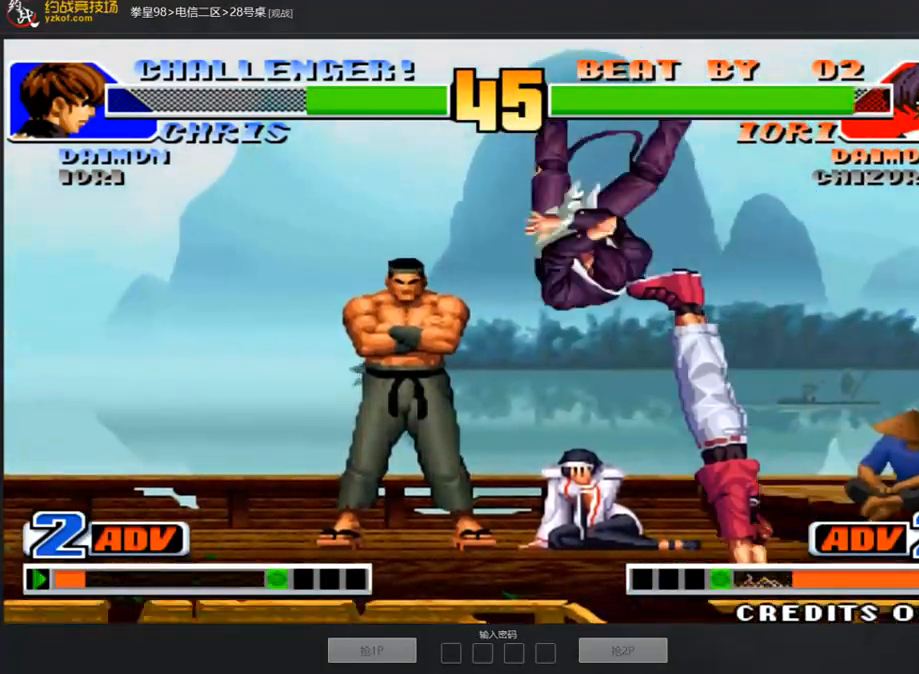
{"buttons": [], "left_stick": "center", "events": []}